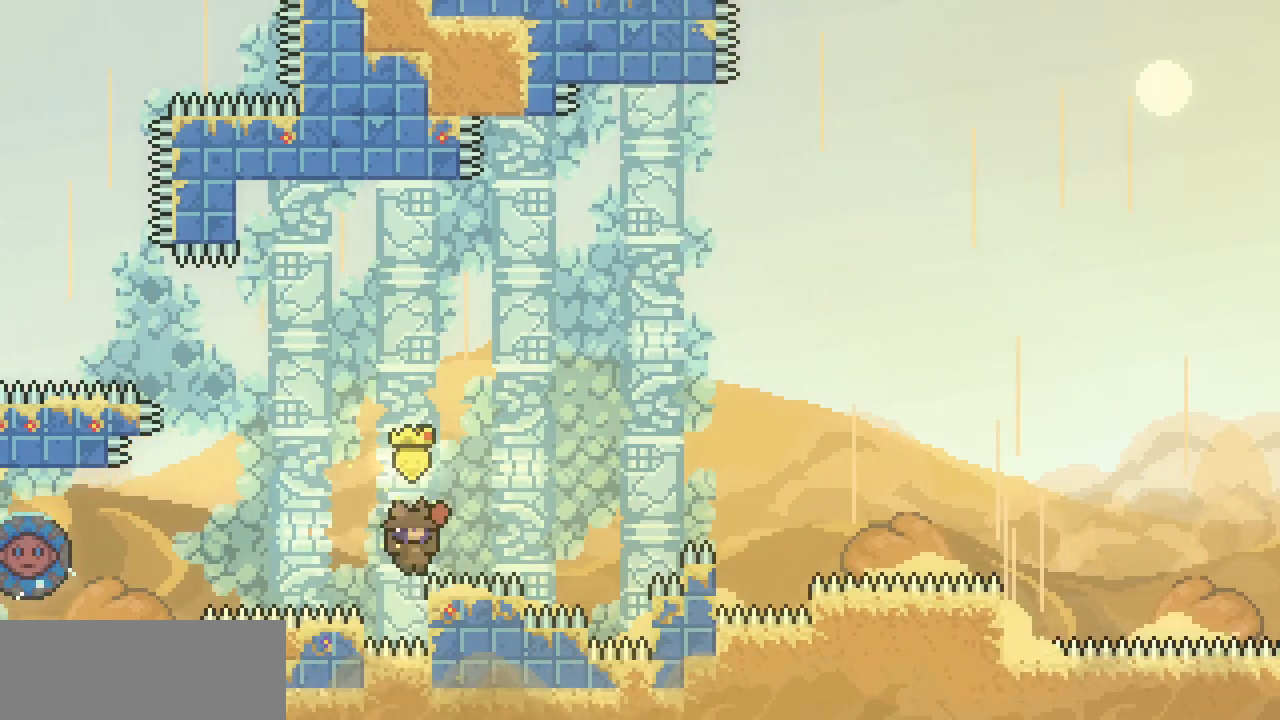
Gameplay with keyboard; each line is a JSON object with the keys held at the frame after it. "events" lists presses ("down") and releases ("up") of "c", "d", "down", "escape", "left", "return", "right", "shift", "up", "x" and "z" between this image and that frame as [ms after this image, input, new state], when the widget could be followed in between. No other keys are recorded. Mouse input is not recorded.
{"keys": ["left", "z"], "events": [[100, "left", "down"], [100, "z", "down"]]}
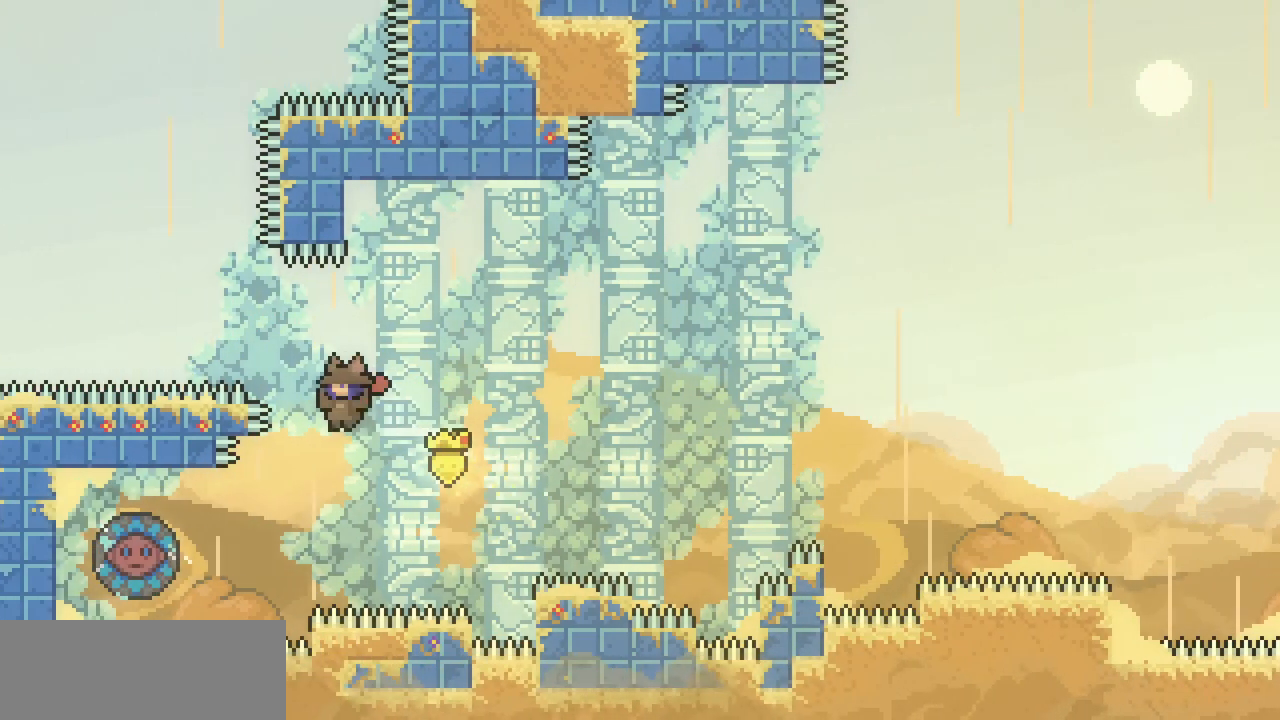
{"keys": ["right", "z"], "events": [[433, "right", "down"], [500, "left", "up"]]}
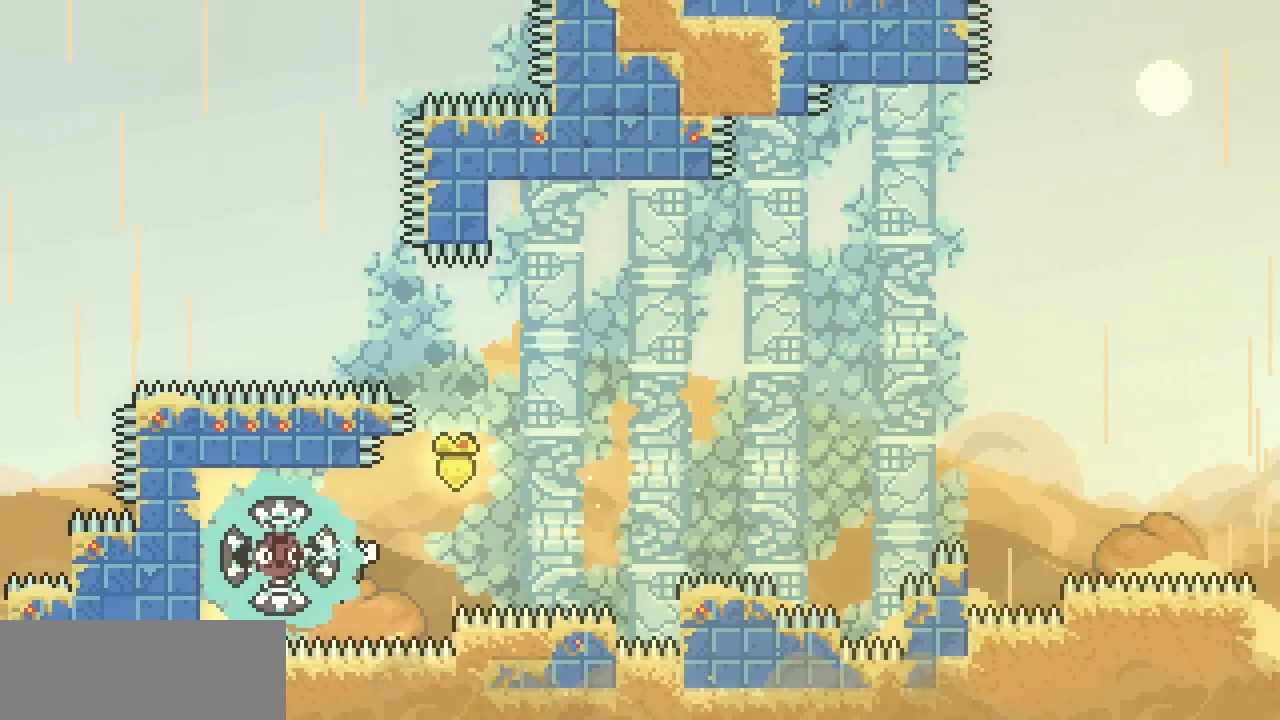
{"keys": ["right"], "events": [[367, "z", "up"]]}
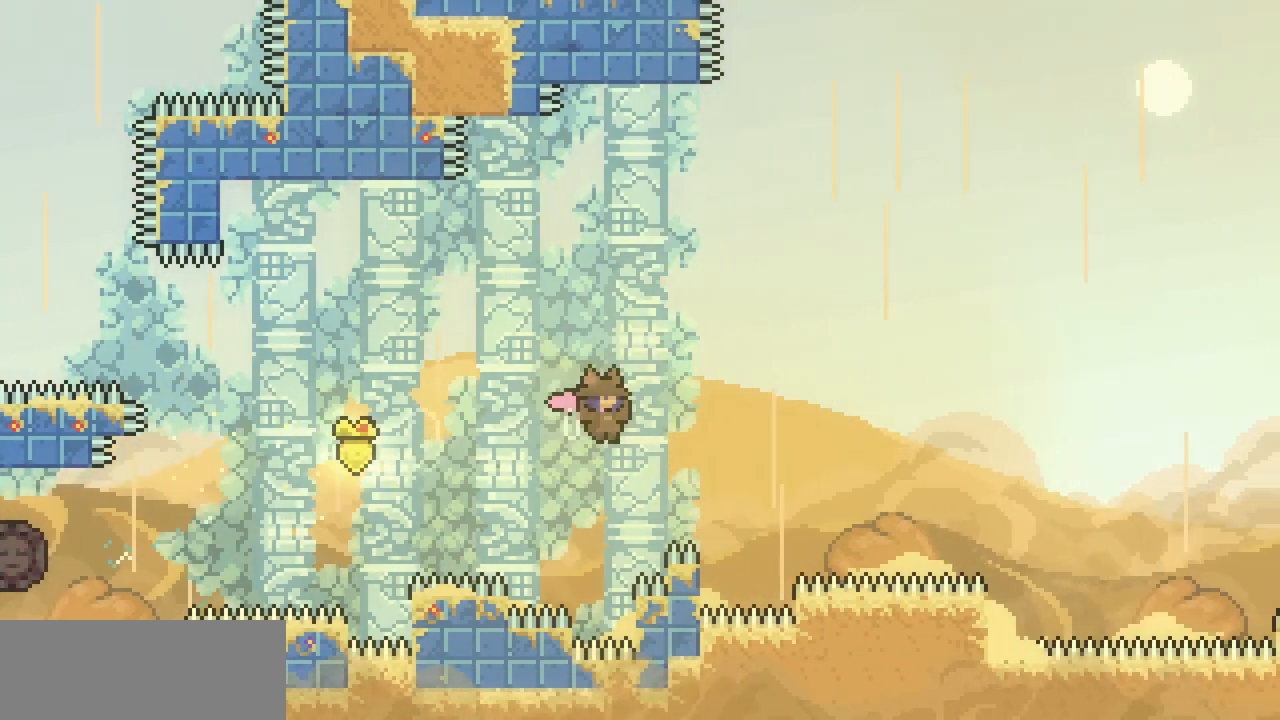
{"keys": ["c", "right", "up"], "events": [[367, "up", "down"], [467, "c", "down"]]}
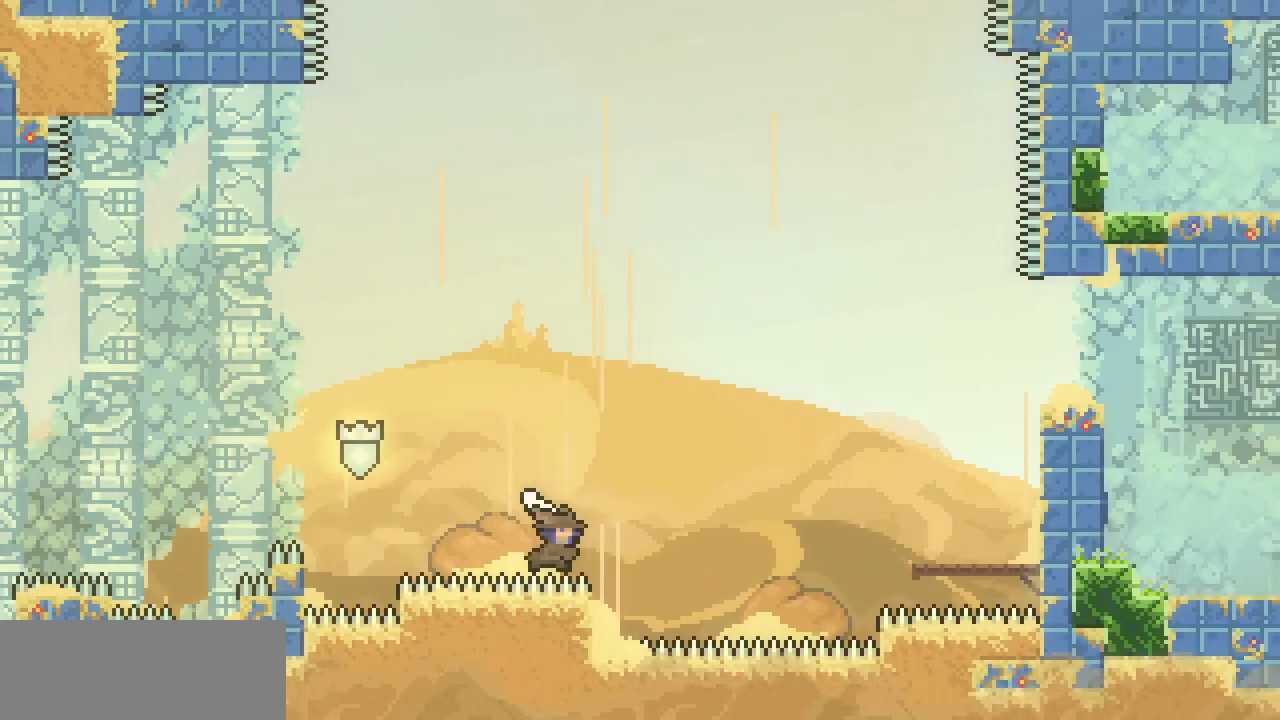
{"keys": ["right", "up", "x"], "events": [[67, "c", "up"], [167, "x", "down"]]}
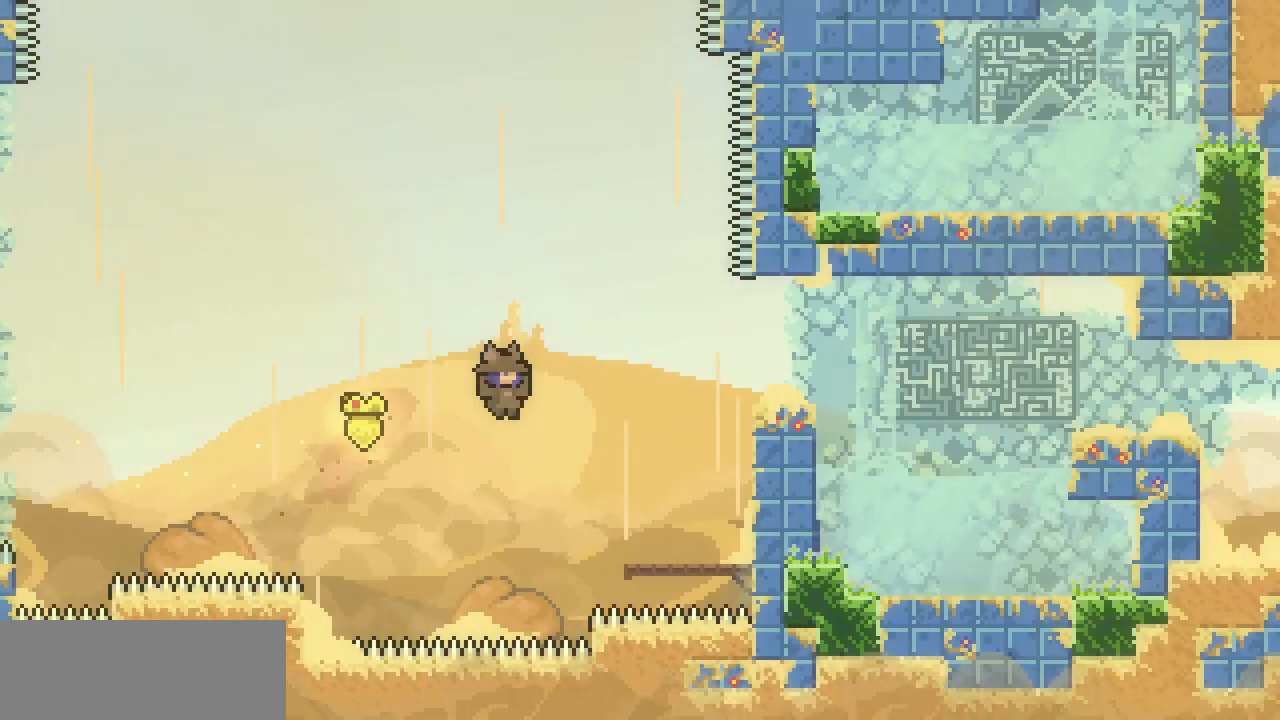
{"keys": ["right", "up", "x", "z"], "events": [[367, "z", "down"]]}
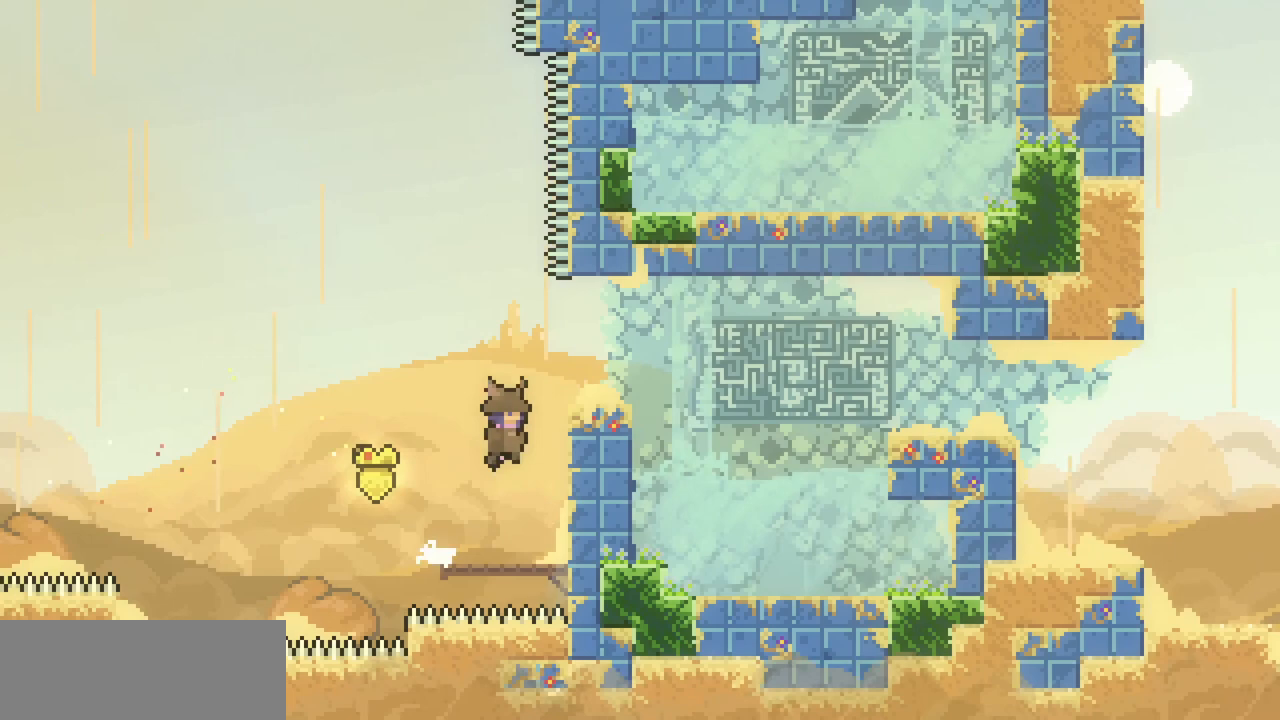
{"keys": [], "events": [[233, "up", "up"], [233, "z", "up"], [267, "right", "up"], [267, "x", "up"]]}
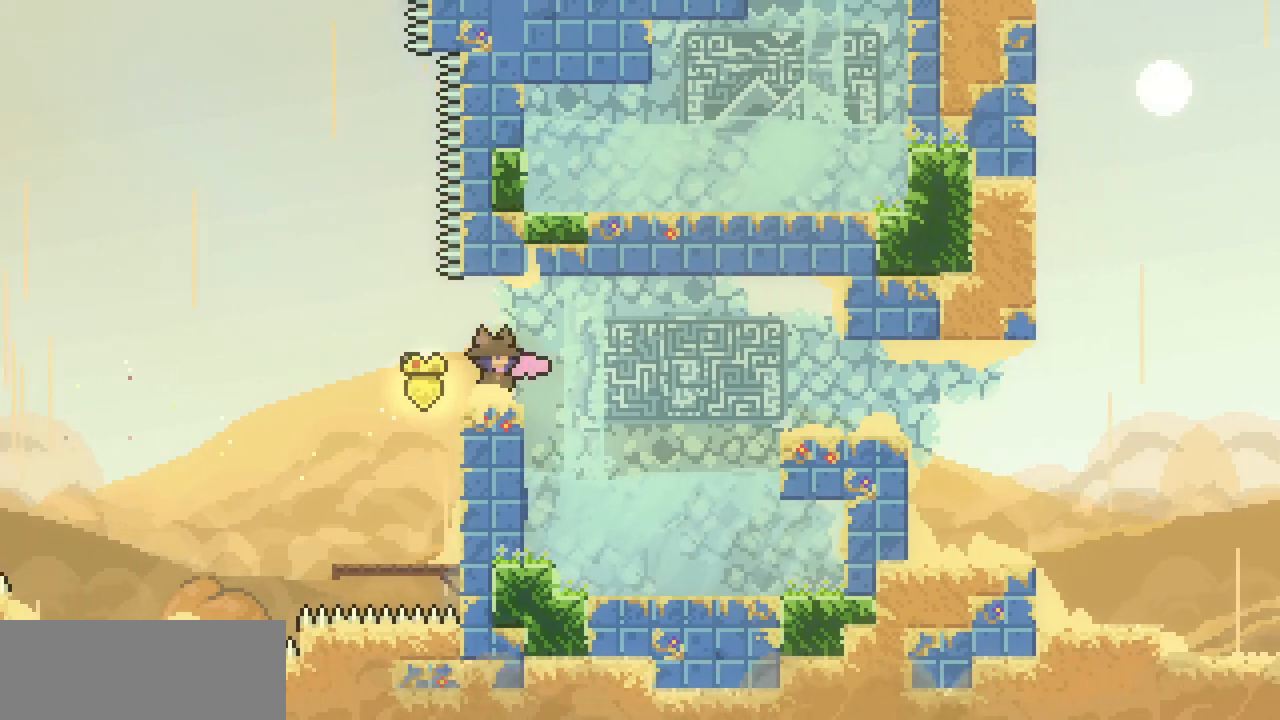
{"keys": ["right"], "events": [[33, "c", "down"], [33, "down", "down"], [33, "right", "down"], [67, "z", "down"], [100, "c", "up"], [167, "z", "up"], [200, "down", "up"]]}
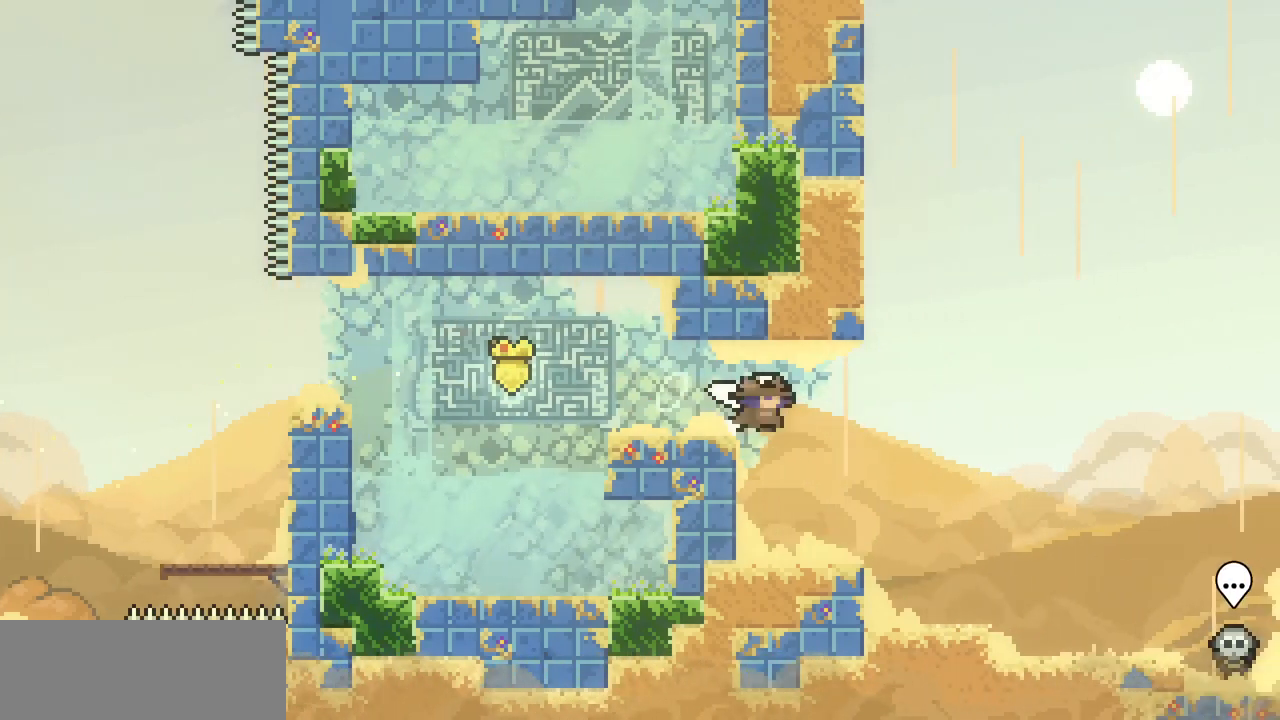
{"keys": ["right"], "events": []}
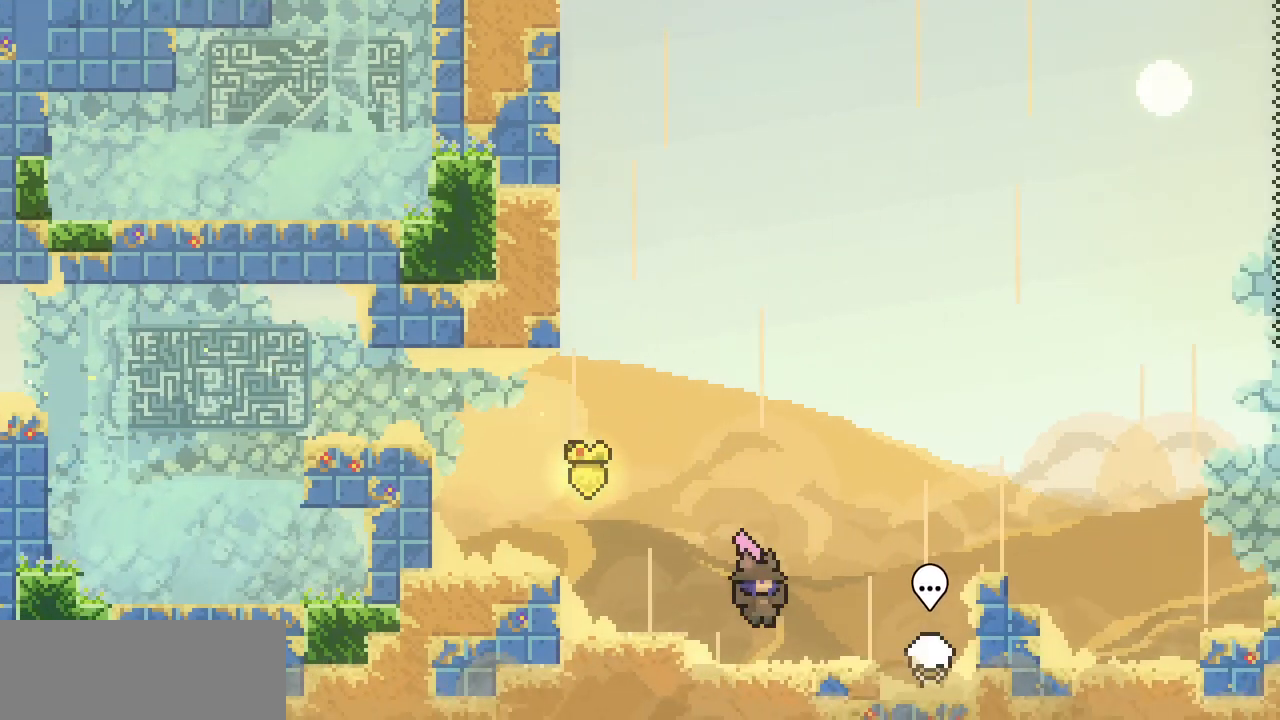
{"keys": ["right", "z"], "events": [[133, "c", "down"], [200, "z", "down"], [233, "c", "up"]]}
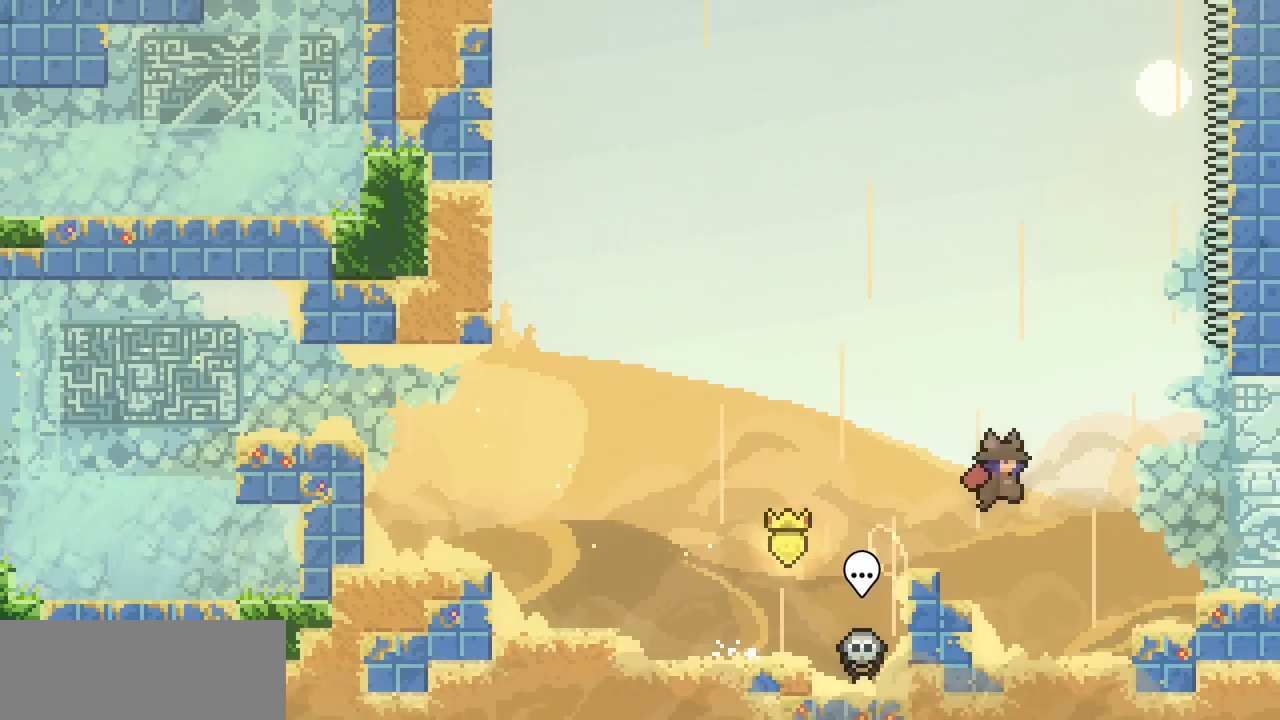
{"keys": ["right"], "events": [[267, "z", "up"]]}
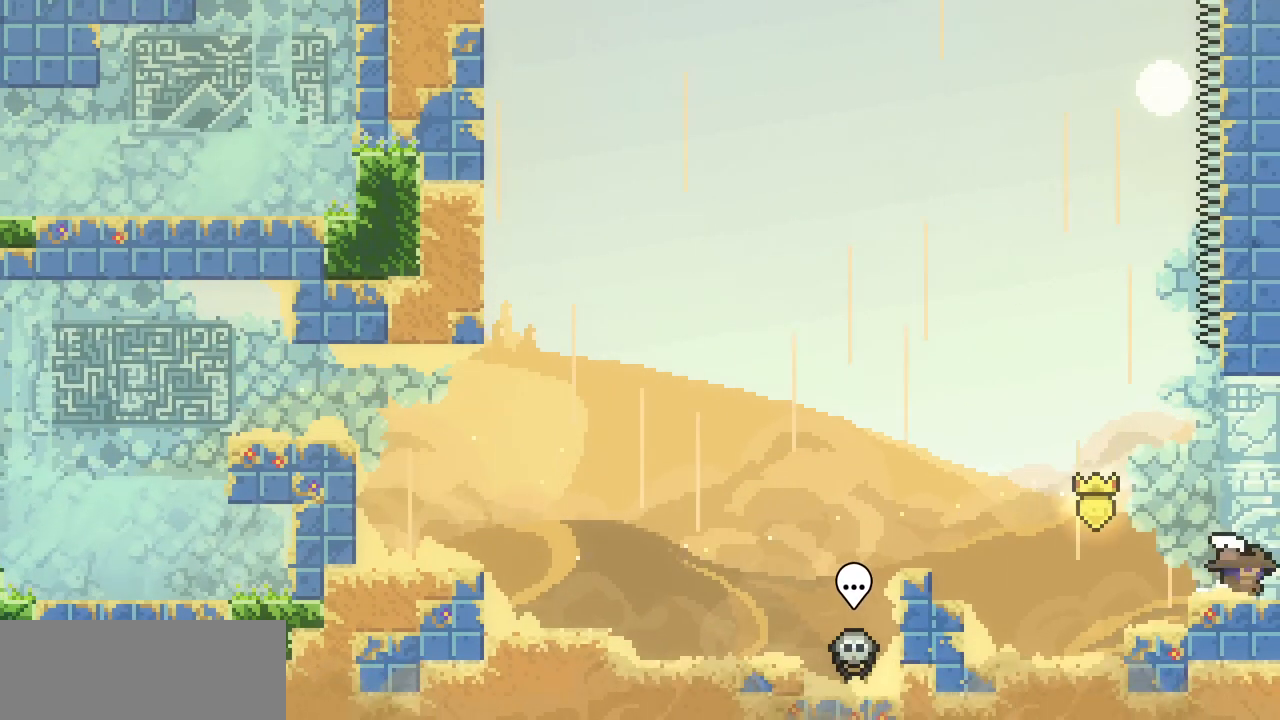
{"keys": ["right"], "events": []}
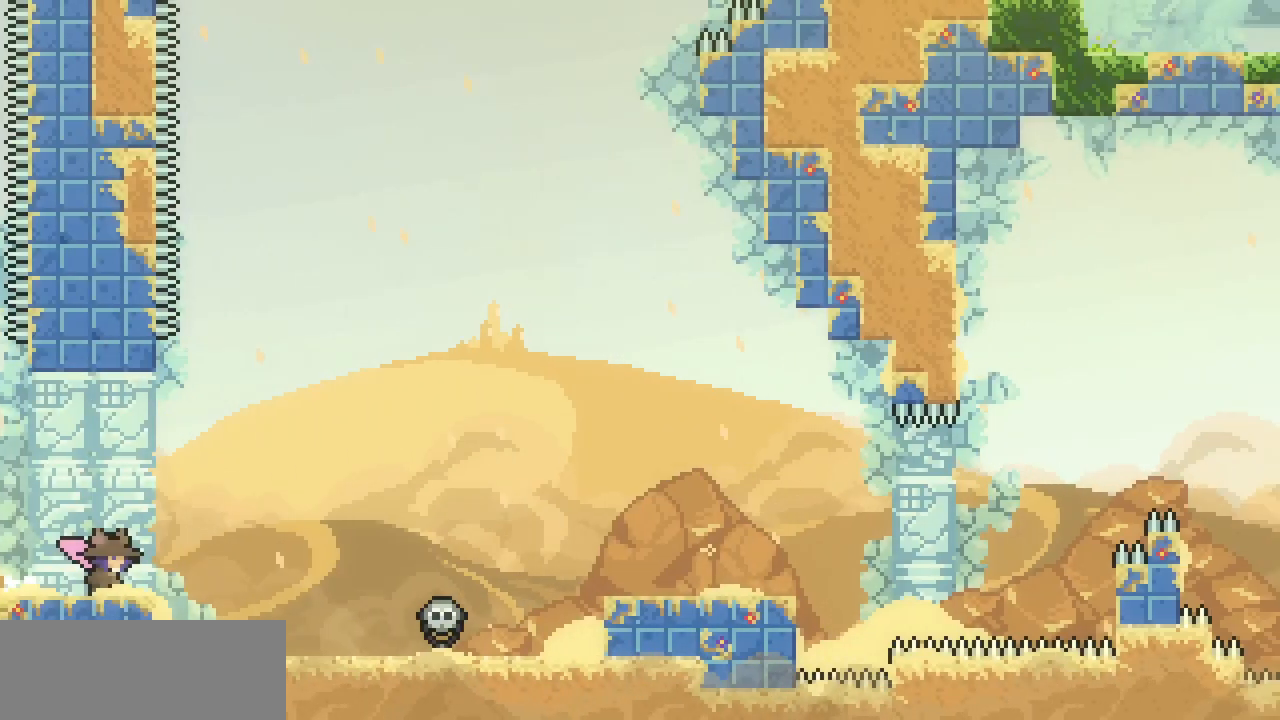
{"keys": ["right"], "events": [[233, "down", "down"], [367, "c", "down"], [367, "z", "down"], [433, "c", "up"], [467, "down", "up"], [467, "z", "up"]]}
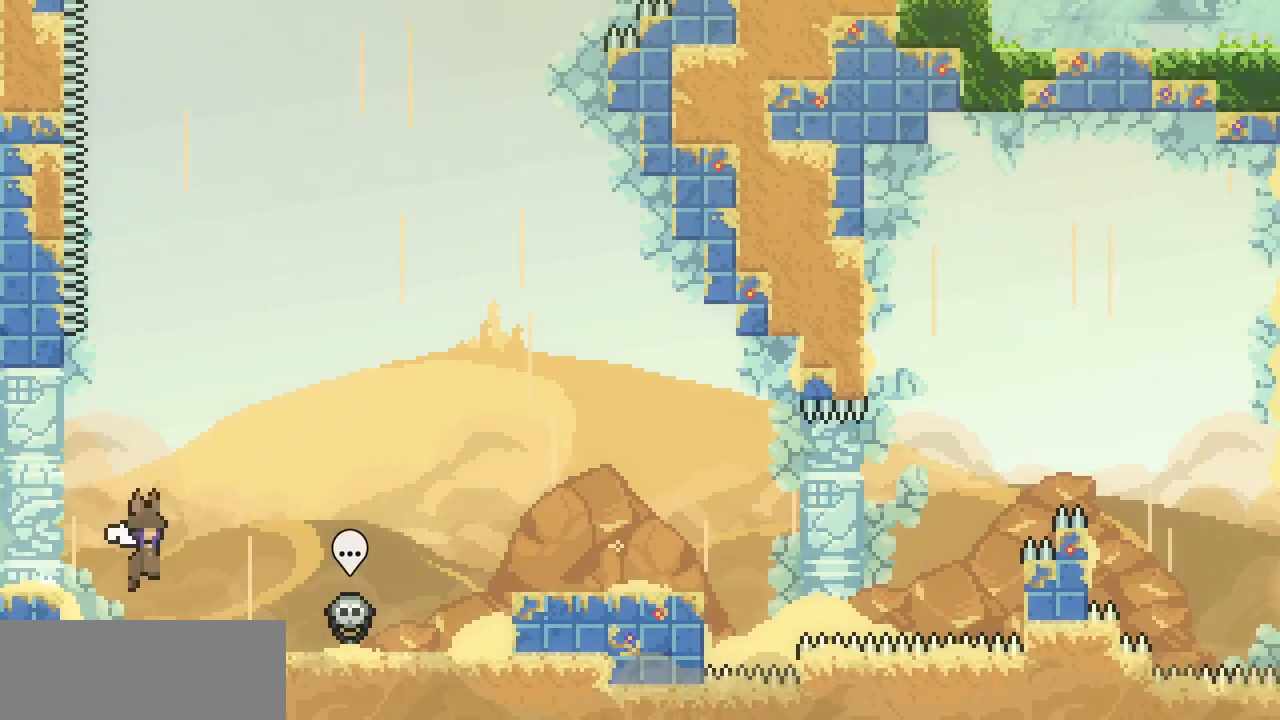
{"keys": ["right", "up", "x"], "events": [[300, "x", "down"], [433, "up", "down"]]}
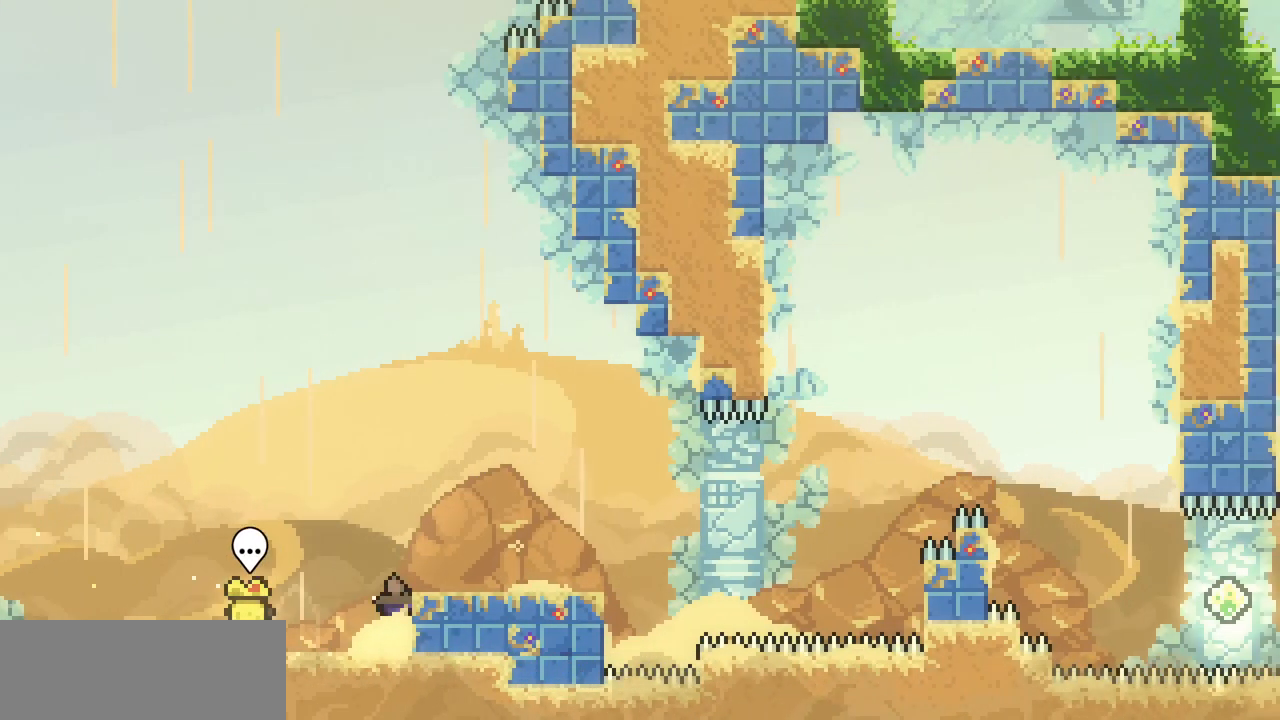
{"keys": ["right"], "events": [[400, "up", "up"], [400, "x", "up"]]}
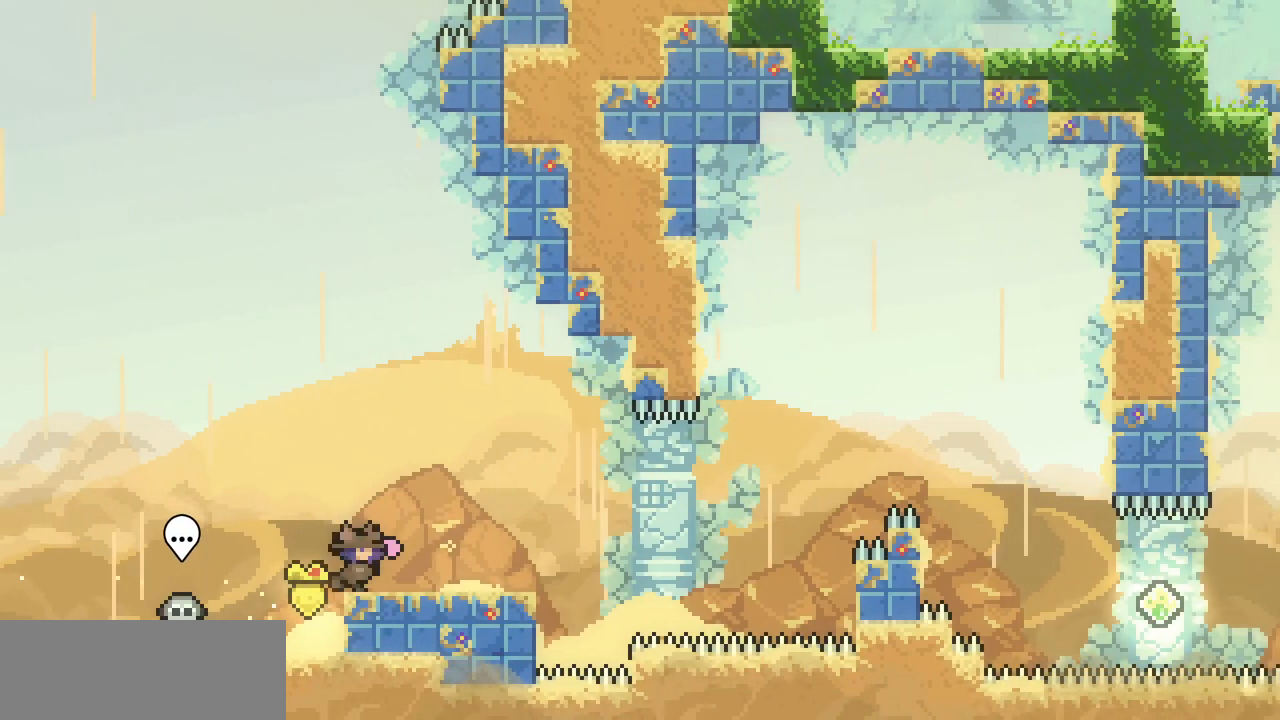
{"keys": ["down", "right"], "events": [[100, "right", "up"], [333, "down", "down"], [433, "right", "down"]]}
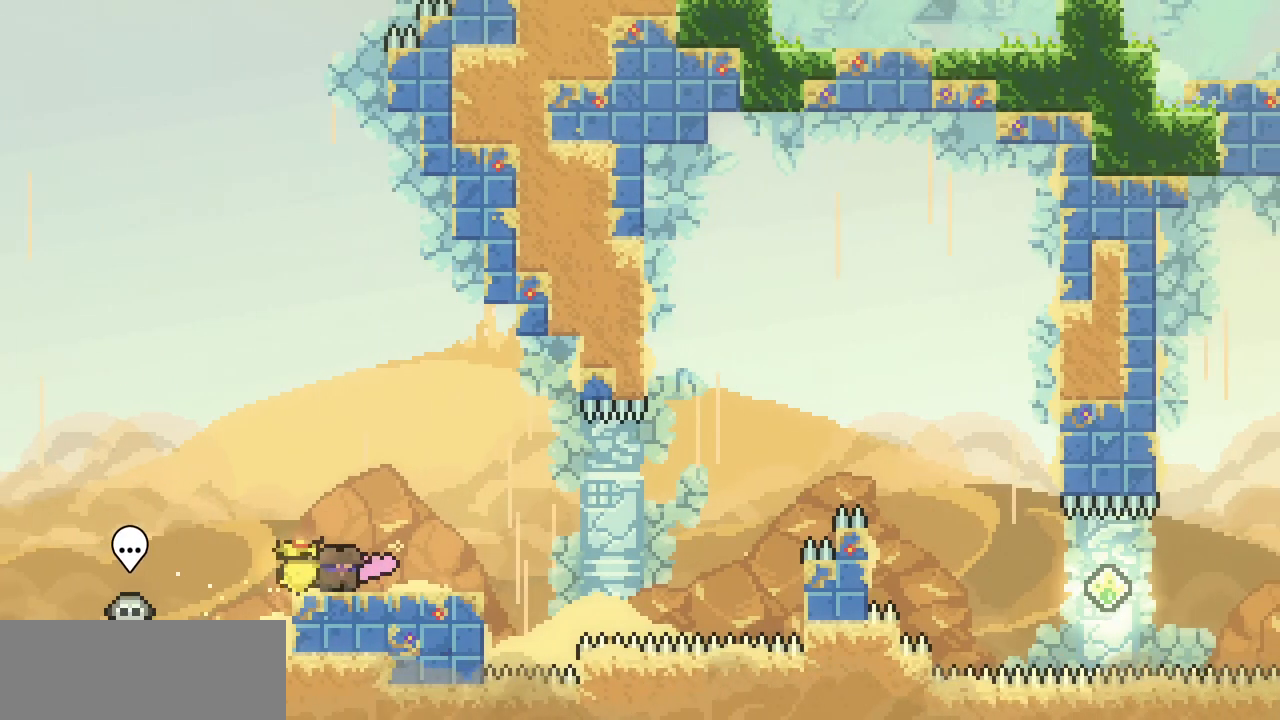
{"keys": ["right", "x", "z"], "events": [[67, "c", "down"], [200, "c", "up"], [300, "down", "up"], [300, "x", "down"], [300, "z", "down"]]}
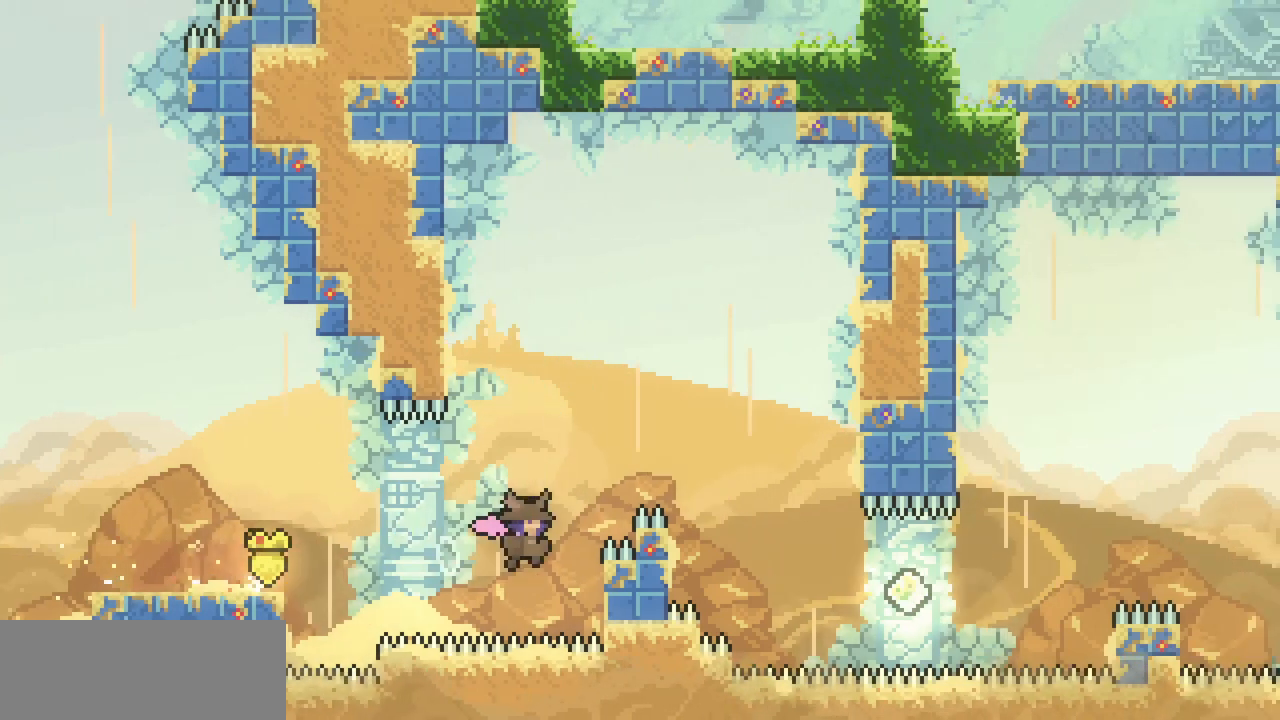
{"keys": ["right", "x"], "events": [[67, "up", "down"], [300, "z", "up"], [467, "up", "up"]]}
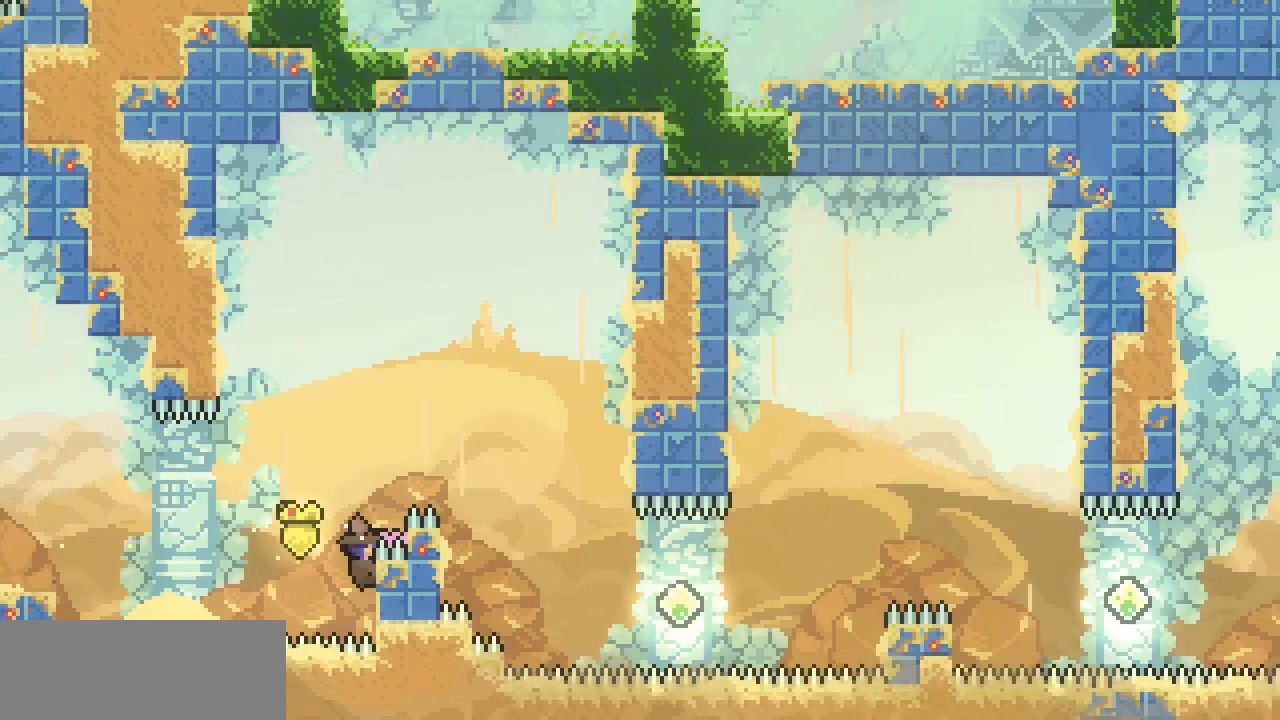
{"keys": ["right", "x", "z"], "events": [[367, "z", "down"]]}
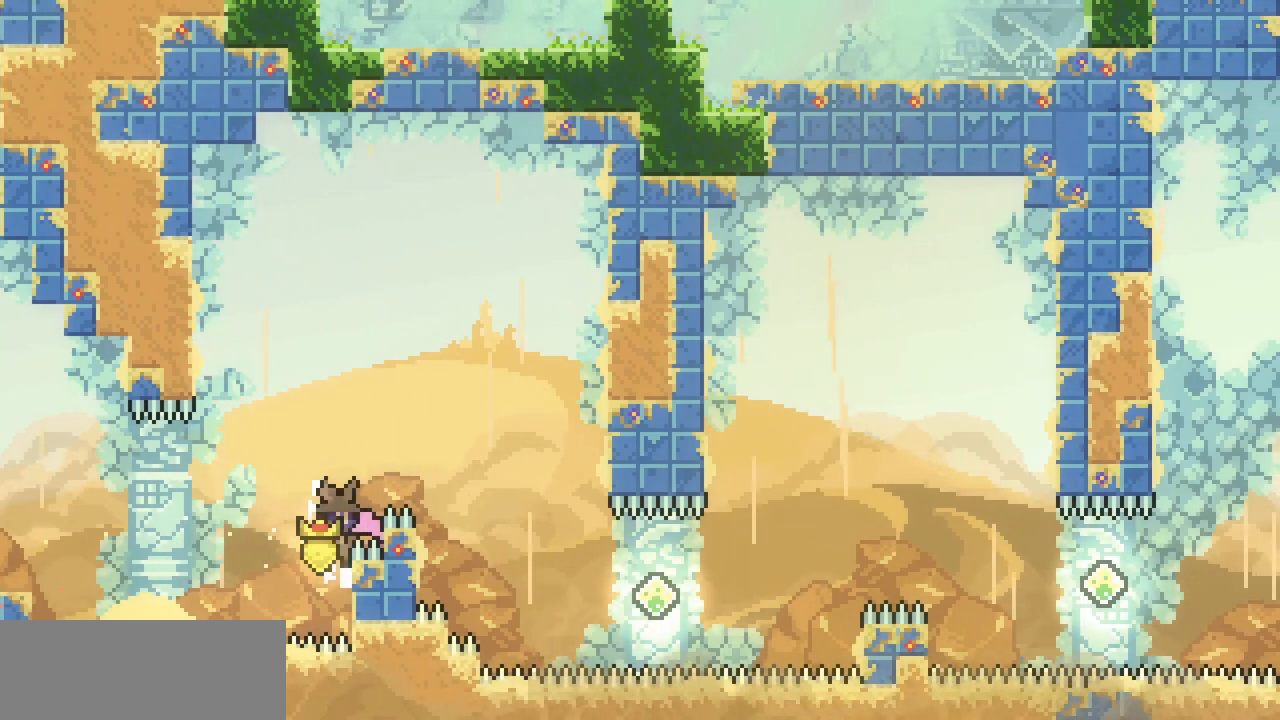
{"keys": ["right", "shift", "x", "z"], "events": [[100, "shift", "down"]]}
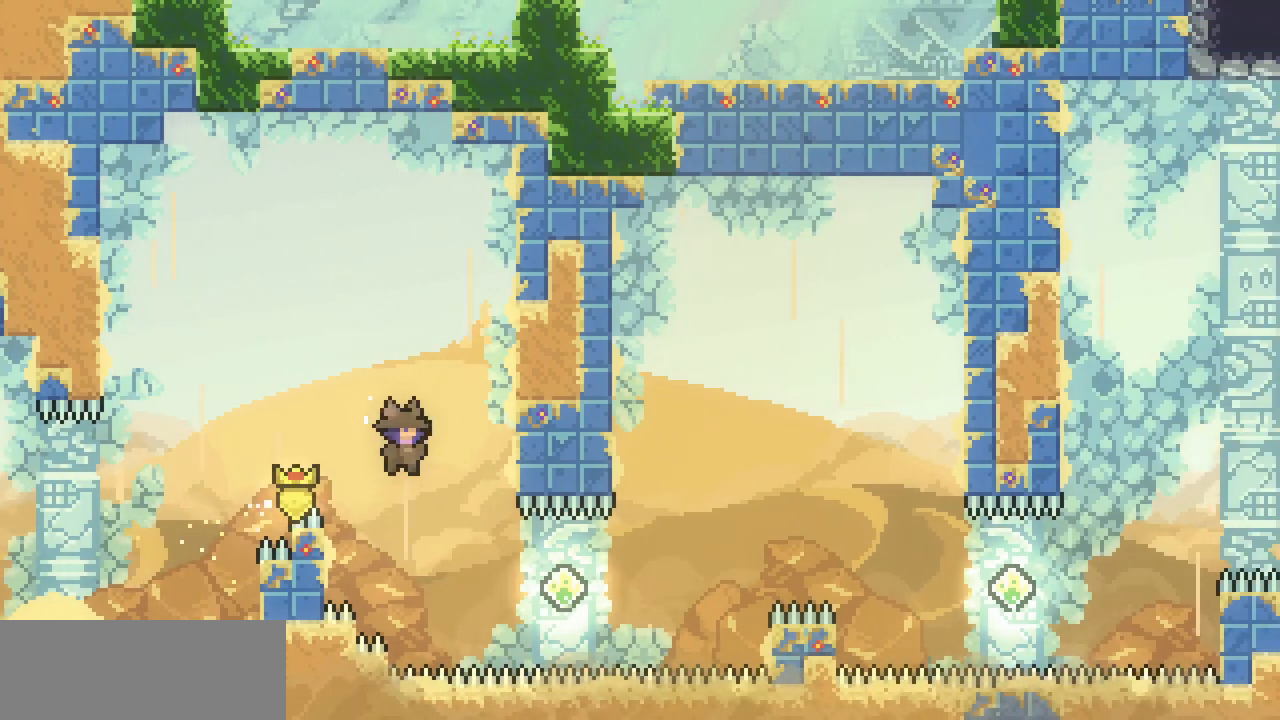
{"keys": ["right", "x"], "events": [[233, "shift", "up"], [267, "x", "up"], [267, "z", "up"], [300, "c", "down"], [400, "c", "up"], [500, "x", "down"]]}
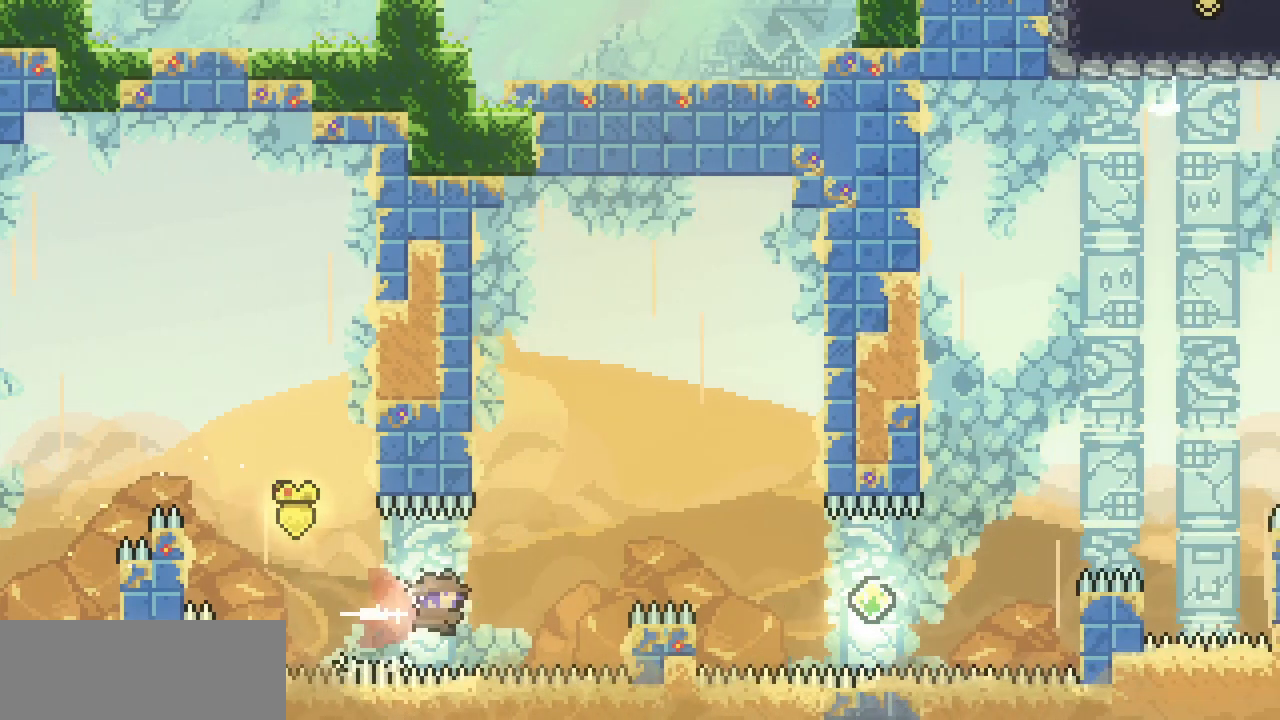
{"keys": ["x"], "events": [[133, "up", "down"], [433, "right", "up"], [500, "up", "up"]]}
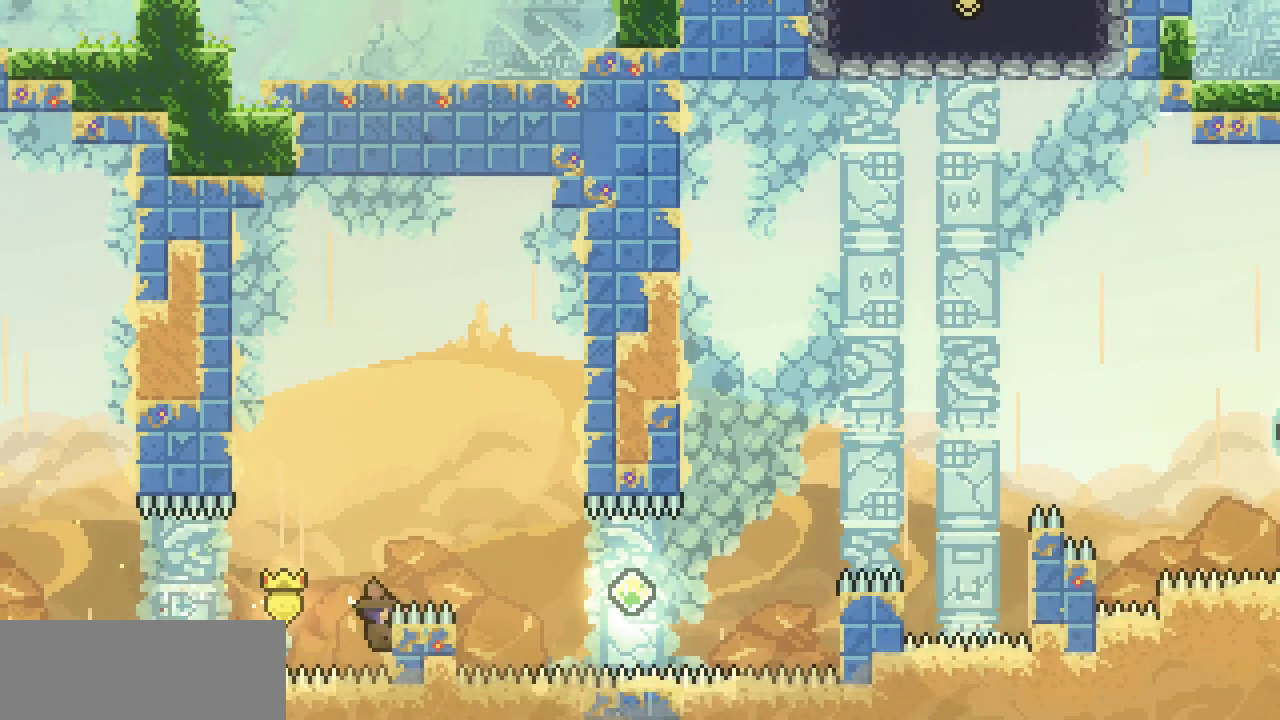
{"keys": ["x"], "events": [[67, "z", "down"], [433, "z", "up"]]}
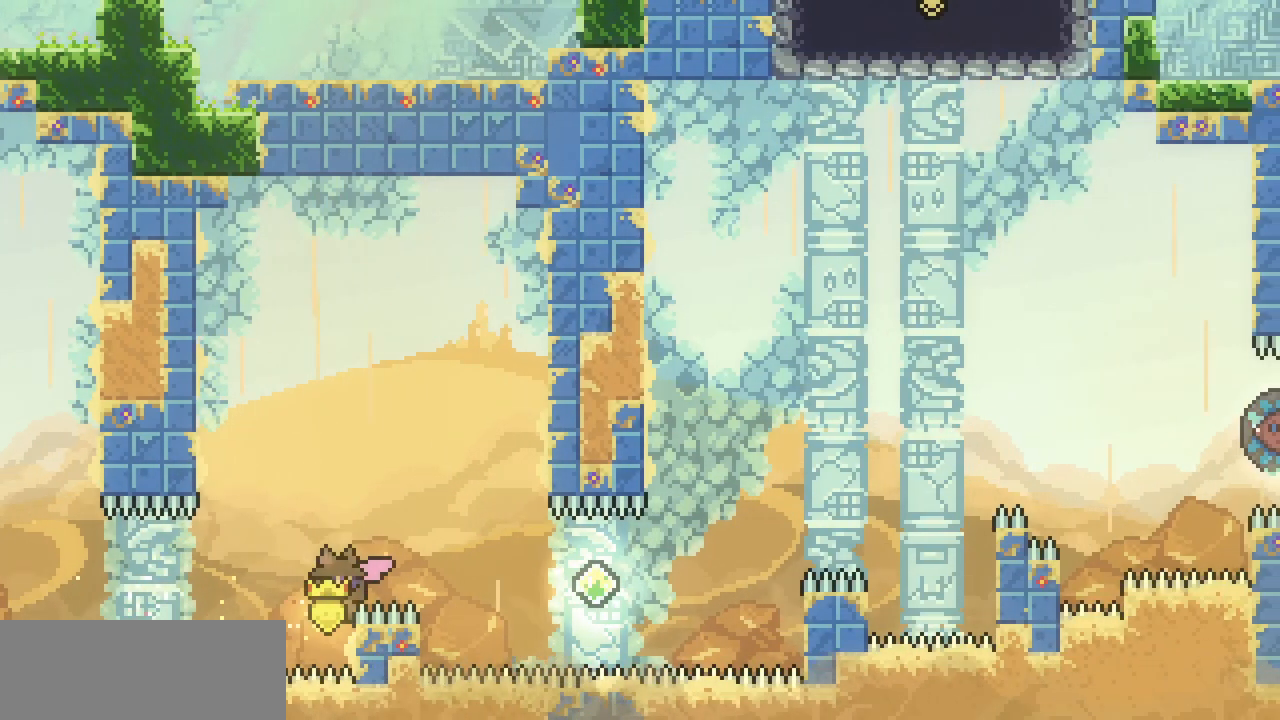
{"keys": ["left", "x", "z"], "events": [[33, "right", "down"], [33, "z", "down"], [400, "left", "down"], [400, "right", "up"]]}
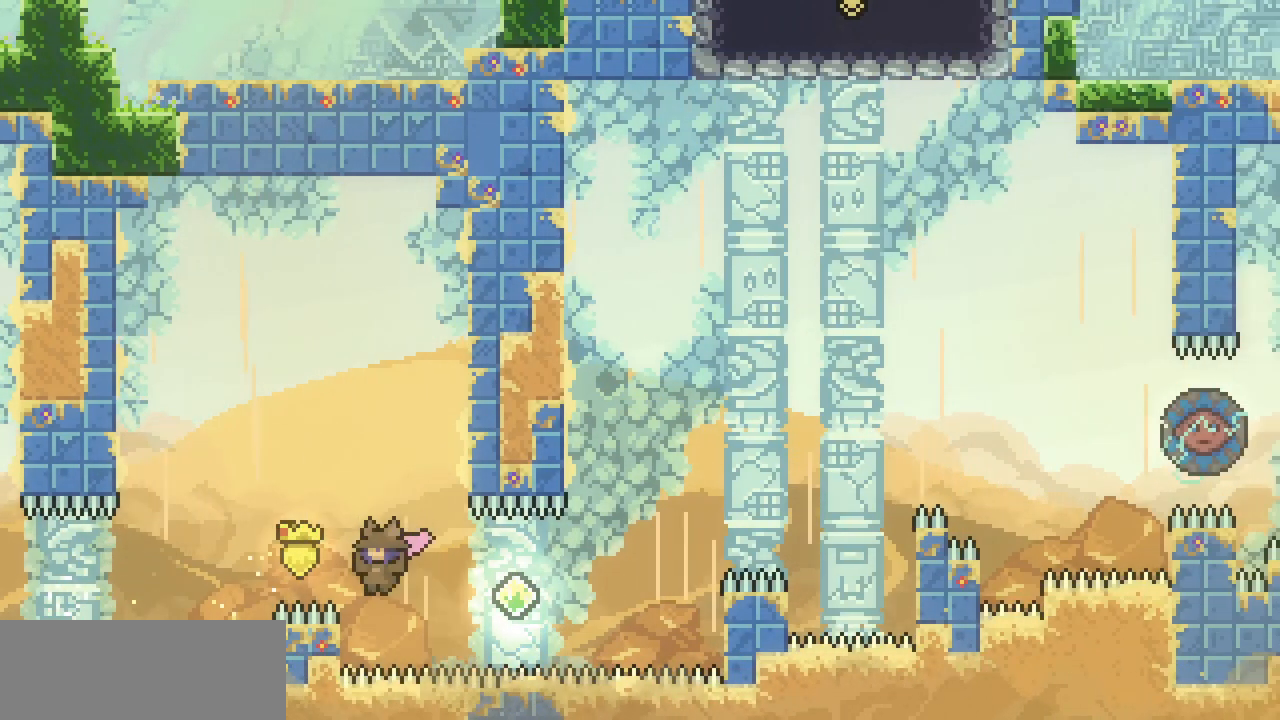
{"keys": ["up", "x"], "events": [[100, "up", "down"], [467, "left", "up"], [500, "z", "up"]]}
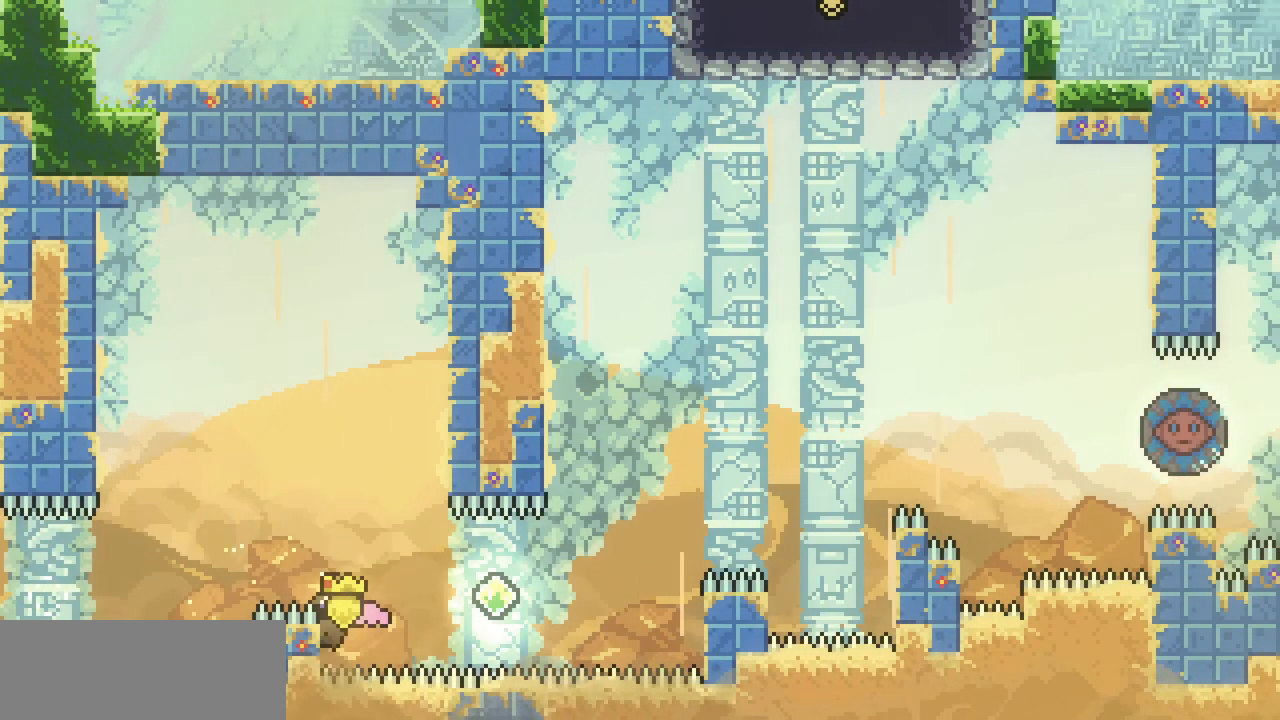
{"keys": ["right"], "events": [[100, "right", "down"], [100, "up", "up"], [100, "z", "down"], [433, "x", "up"], [433, "z", "up"]]}
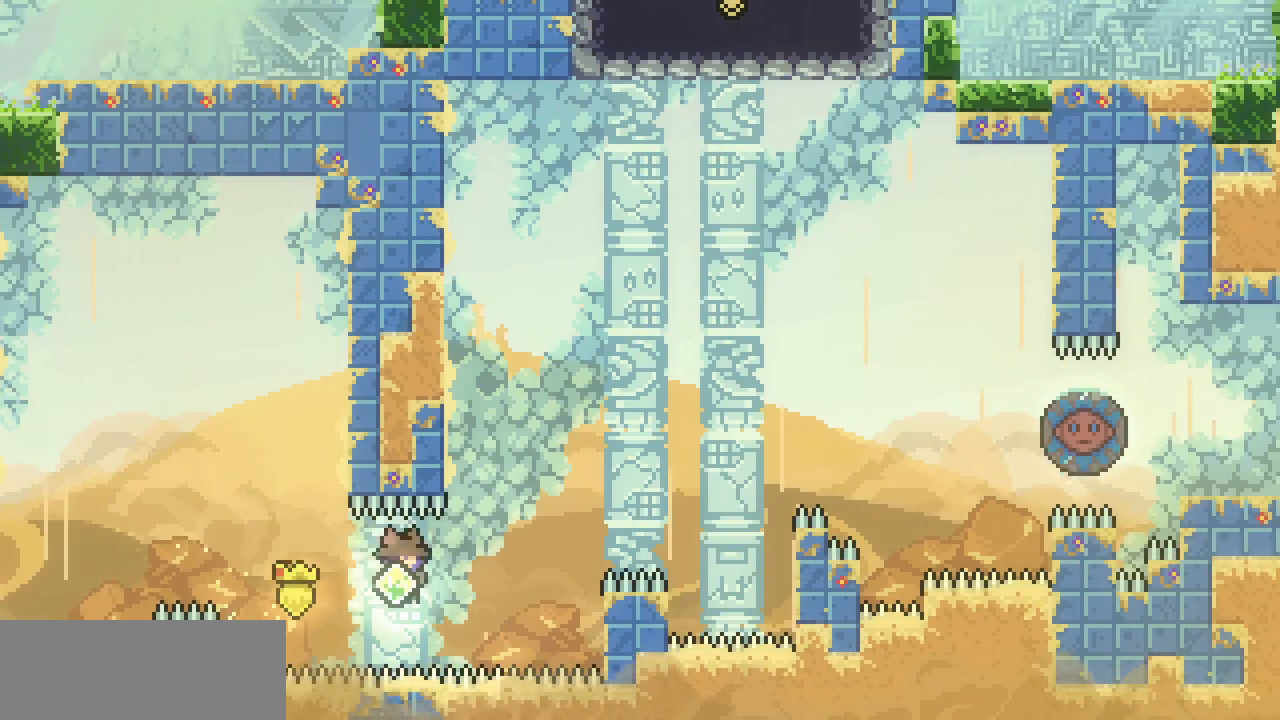
{"keys": ["x", "z"], "events": [[33, "c", "down"], [133, "c", "up"], [167, "x", "down"], [367, "right", "up"], [400, "z", "down"]]}
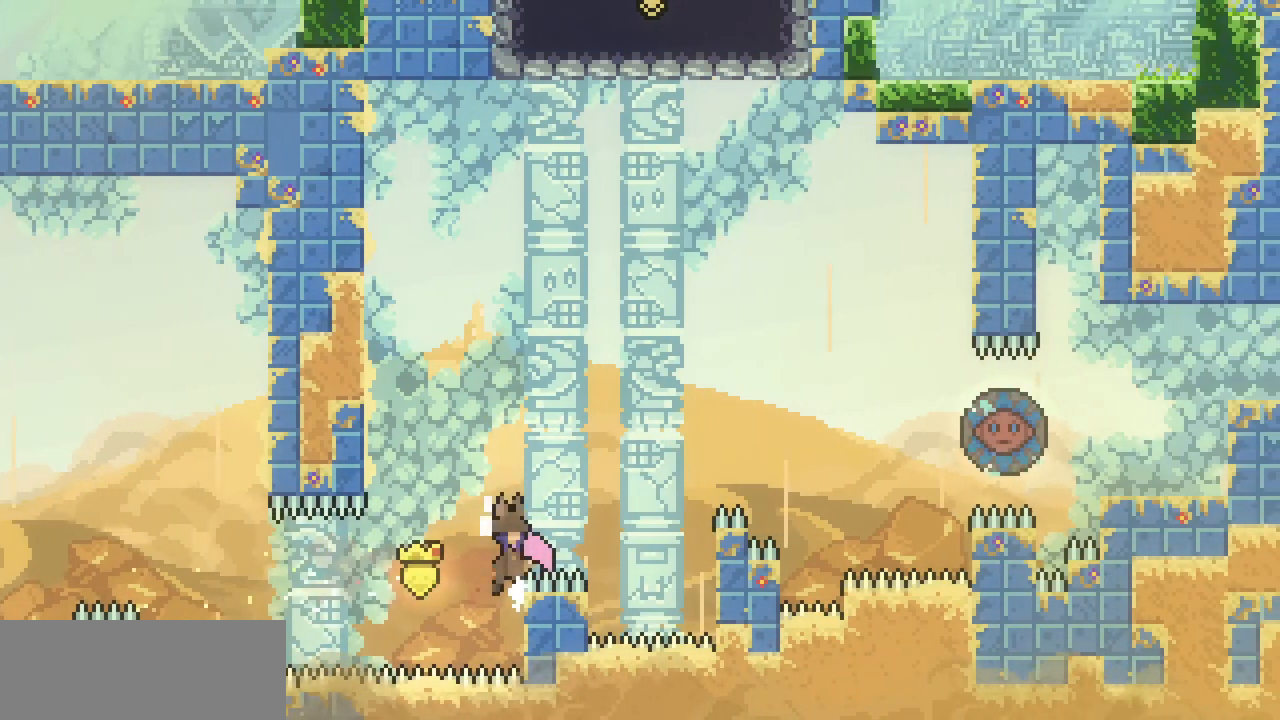
{"keys": ["left", "up", "x", "z"], "events": [[333, "z", "up"], [433, "left", "down"], [433, "up", "down"], [433, "z", "down"]]}
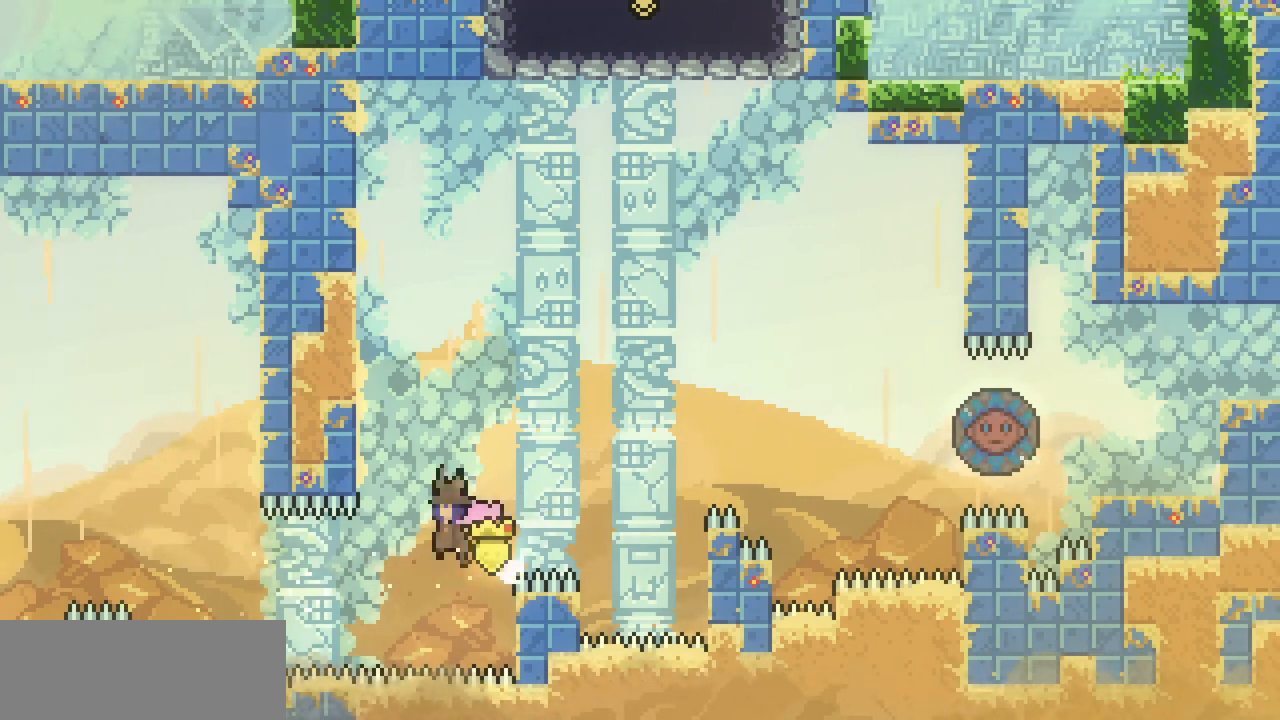
{"keys": ["up", "x"], "events": [[400, "left", "up"], [400, "z", "up"]]}
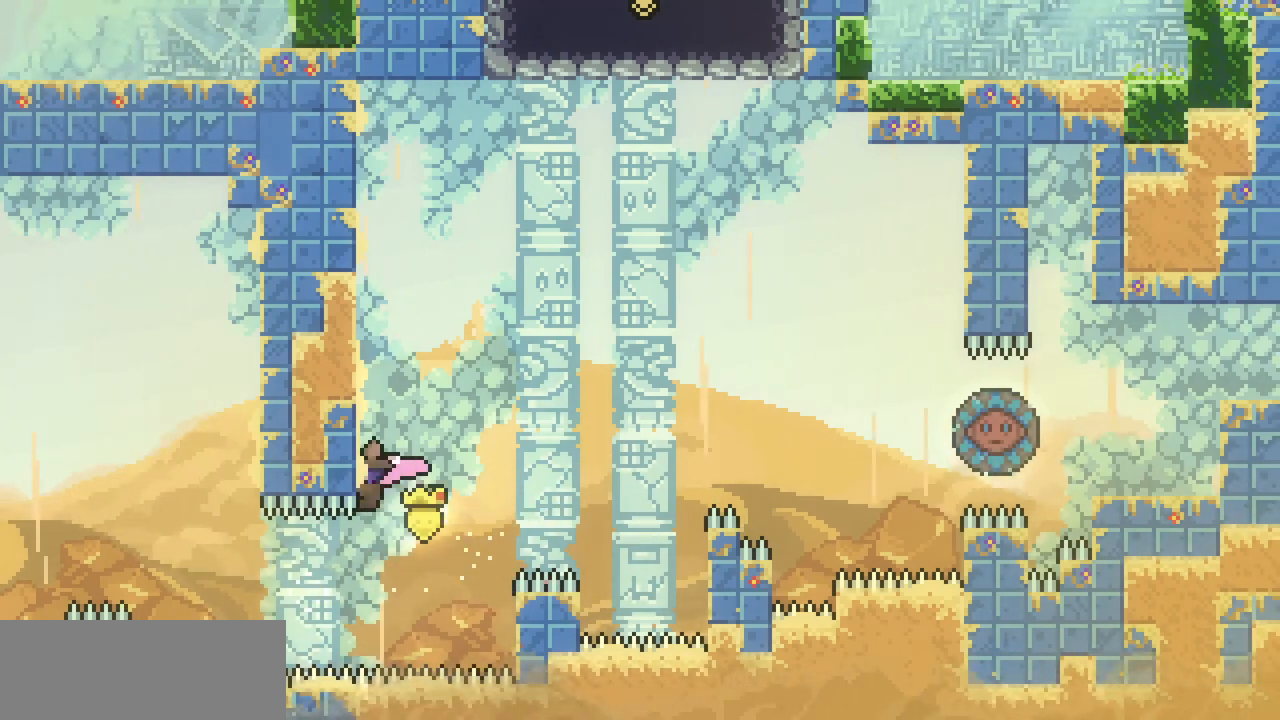
{"keys": ["left", "z"], "events": [[133, "x", "up"], [167, "up", "up"], [167, "z", "down"], [267, "left", "down"]]}